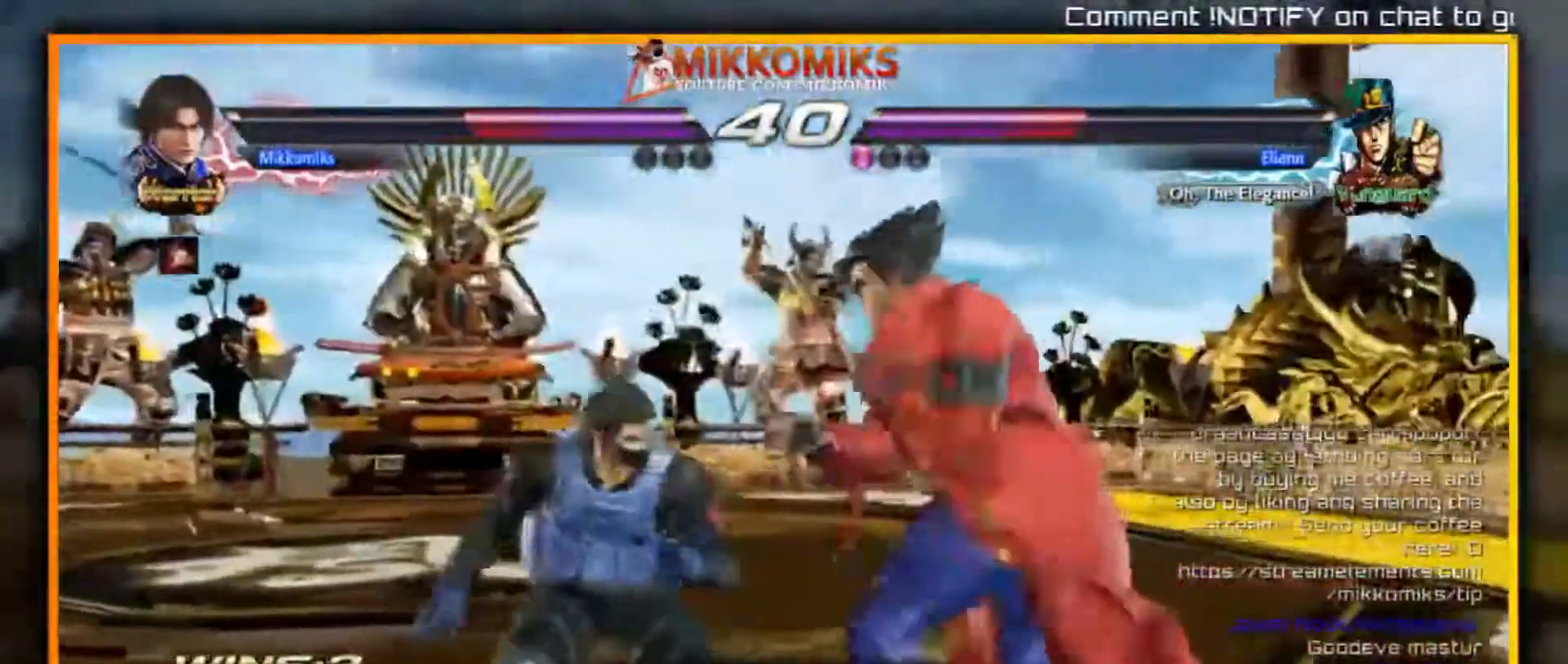
Gameplay with a controller (arcade stick); each line is a JSON object with the inputs held at the frame after it. "events" lists button and stick changes between this image and that frame as [ms after this image, input, new state], when the widget could be followed in between. Not read: L3 R3.
{"buttons": [], "left_stick": "left", "events": []}
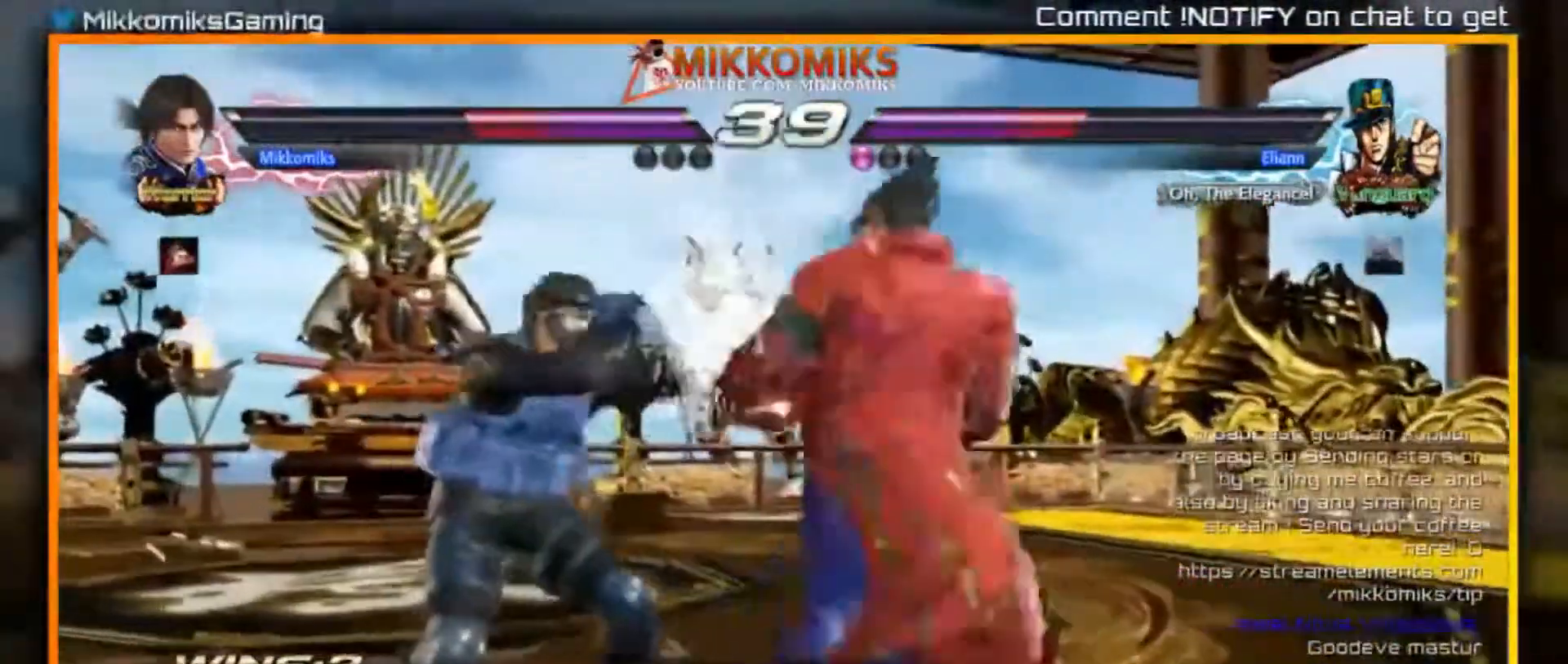
{"buttons": [], "left_stick": "left"}
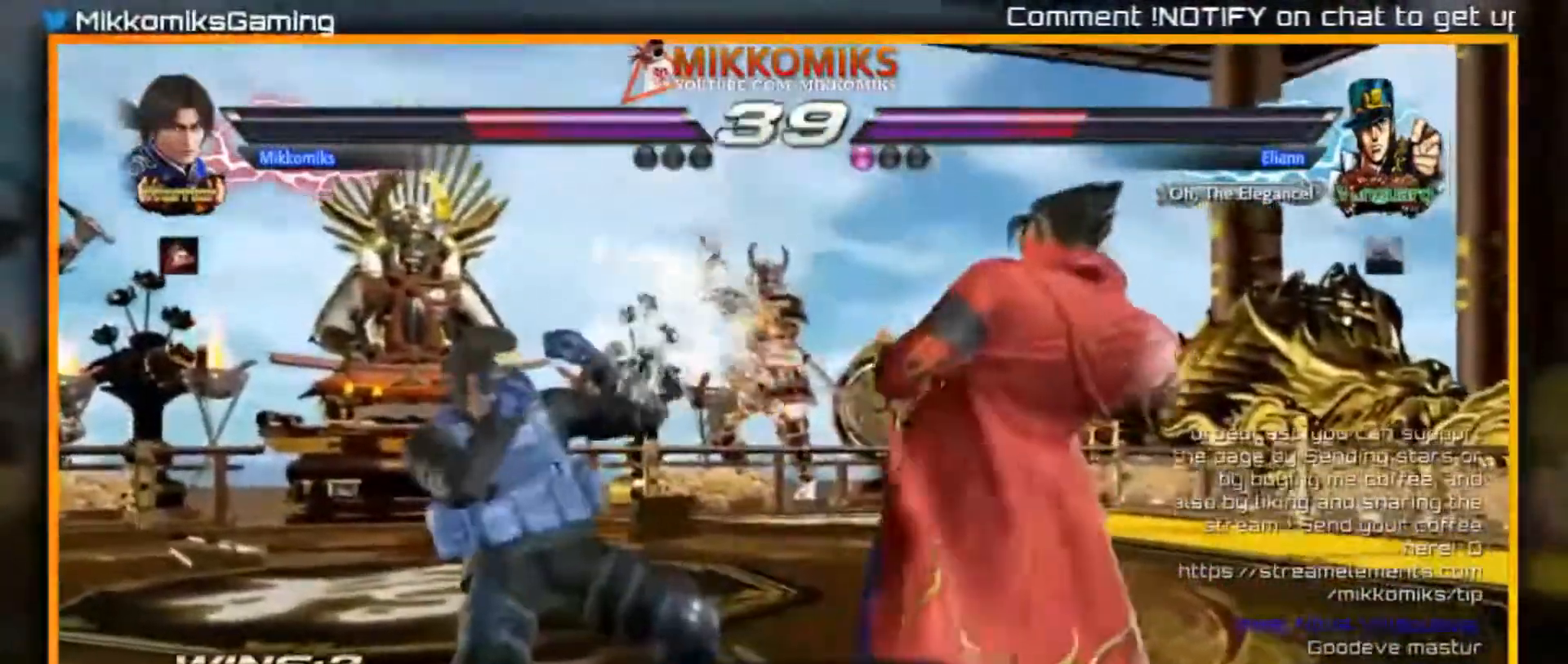
{"buttons": [], "left_stick": "left"}
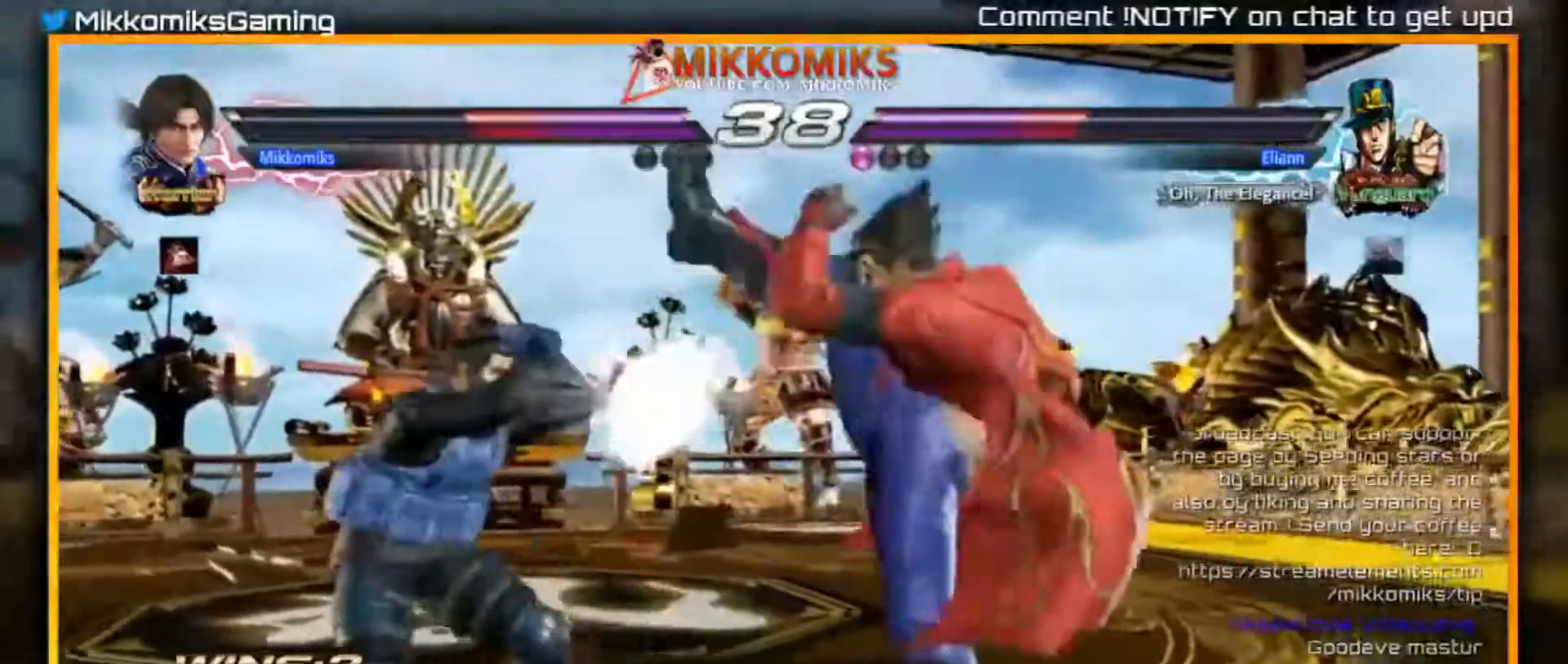
{"buttons": [], "left_stick": "left", "events": [[200, "X", "down"], [300, "X", "up"]]}
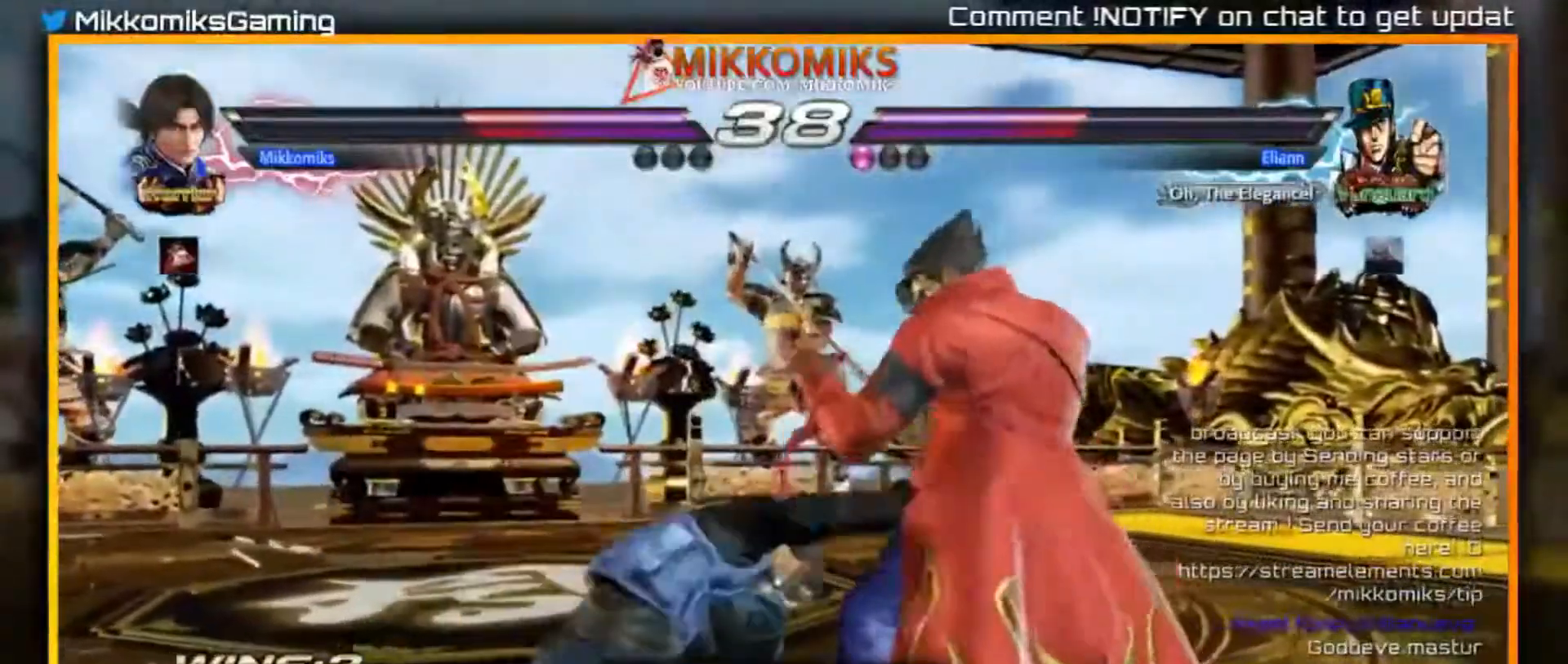
{"buttons": ["X"], "left_stick": "down-right", "events": [[67, "left_stick", "down-right"], [383, "X", "down"]]}
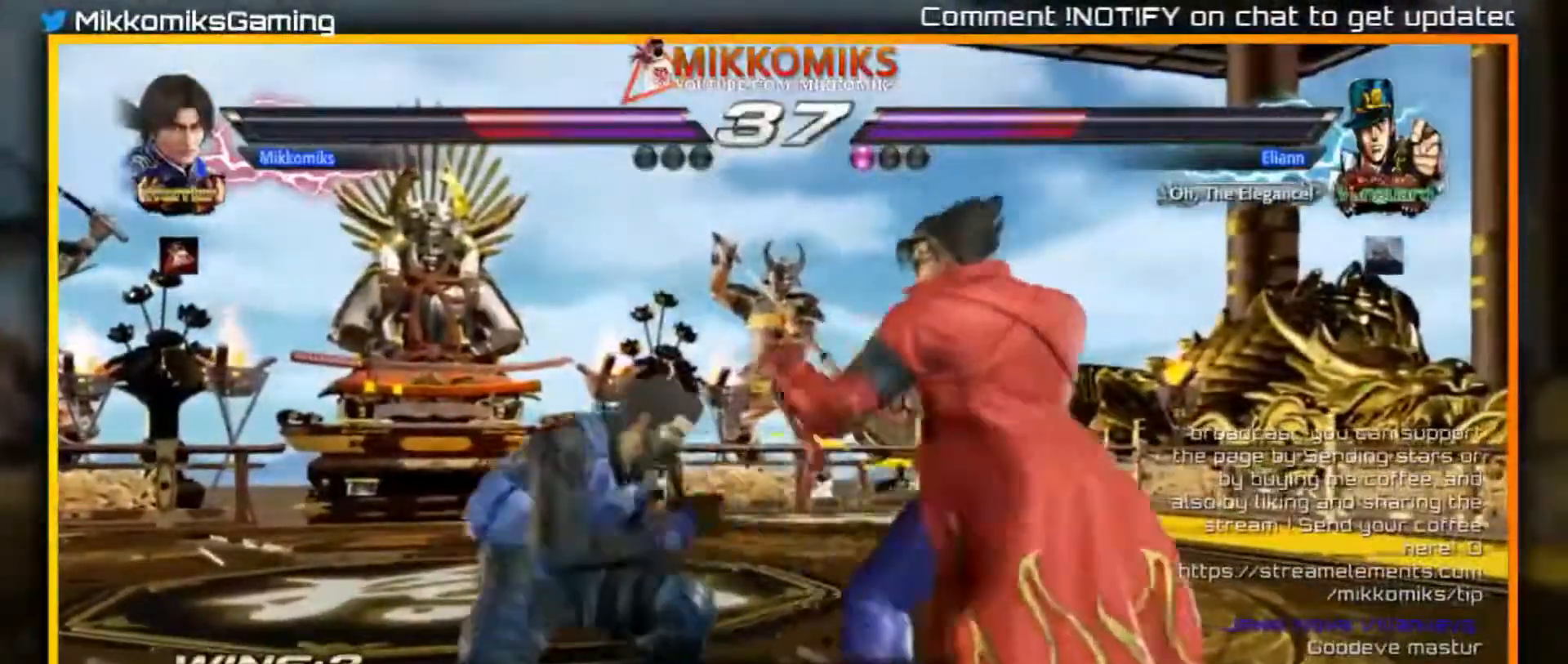
{"buttons": ["A"], "left_stick": "center", "events": [[17, "Y", "down"], [50, "X", "up"], [167, "Y", "up"], [217, "A", "down"], [333, "A", "up"], [417, "A", "down"], [433, "left_stick", "center"]]}